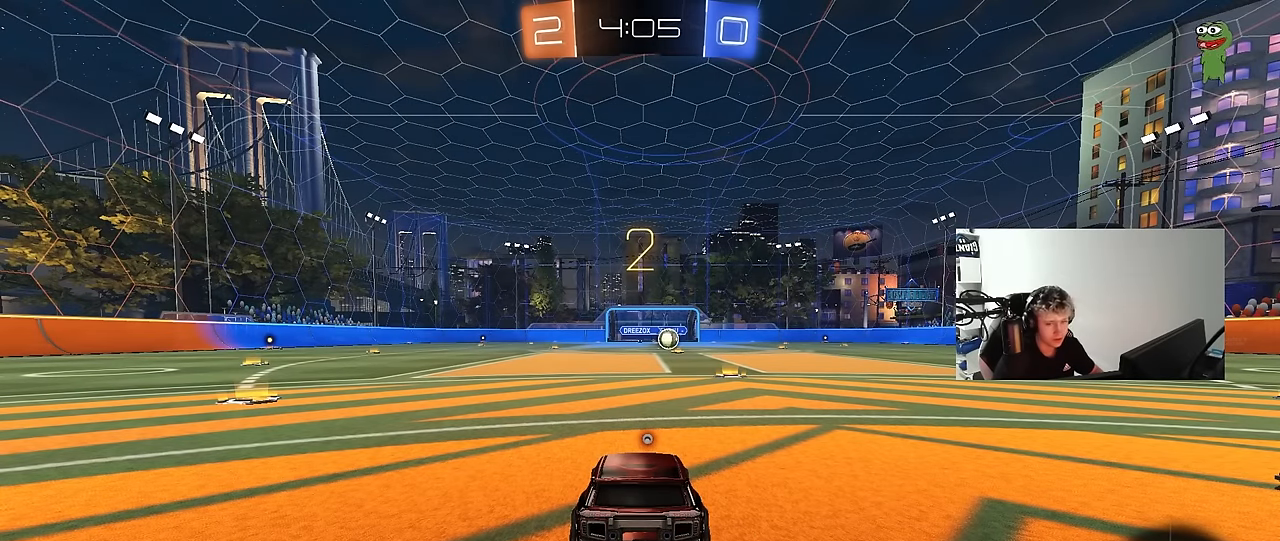
Gameplay with keyboard and mouse; each line is a JSON object with the keys and mouse buttons held at the frame after it. "events" lists presses ("down") and releases ("up") of "1", "2", "3", "4", "5", "a", "alt", "c", "caps_lock", "ctrl", "d", "e", "f", "g", "q", "r", "s", "shift", "space", "t", "tab", "v", "w", "x", "z", "mouse_left", "mouse_wheel" and "mouse_right" between this image and that frame as [ms after this image, input, new state], when the widget could be followed in between. "mouse_left", "mouse_wheel", "mouse_right" = the "left", "wheel", "right" buttons of the "mouse" list. No other keys are recorded. "wheel" means that the mouse wheel is clicked or scrolled. Mouse movement is not recorded.
{"keys": ["w"], "mouse": [], "events": [[417, "w", "down"]]}
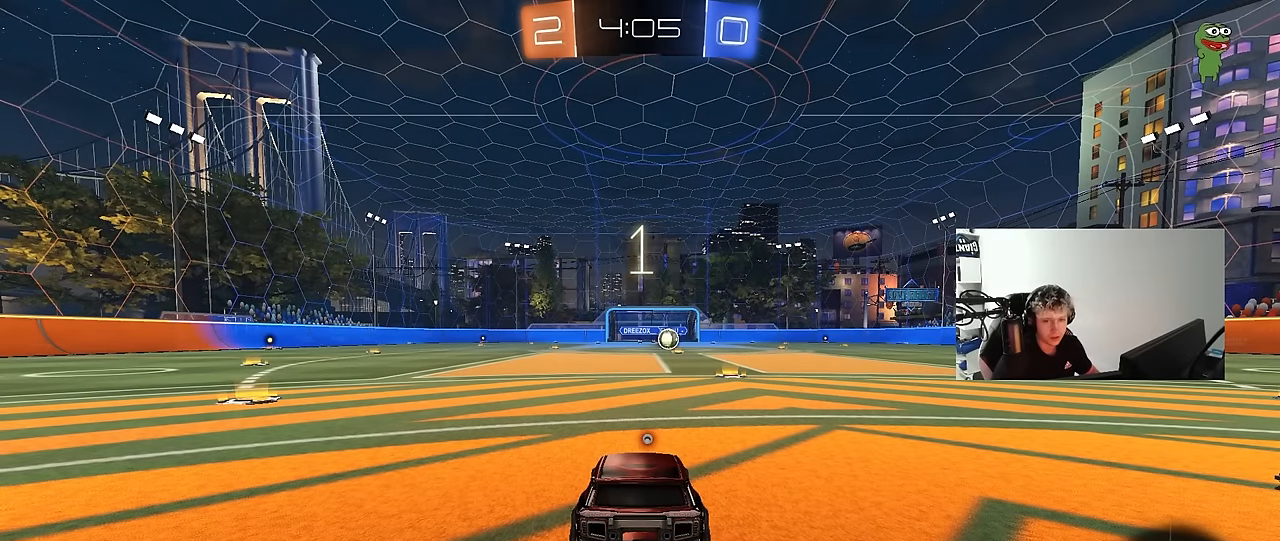
{"keys": ["w"], "mouse": [], "events": []}
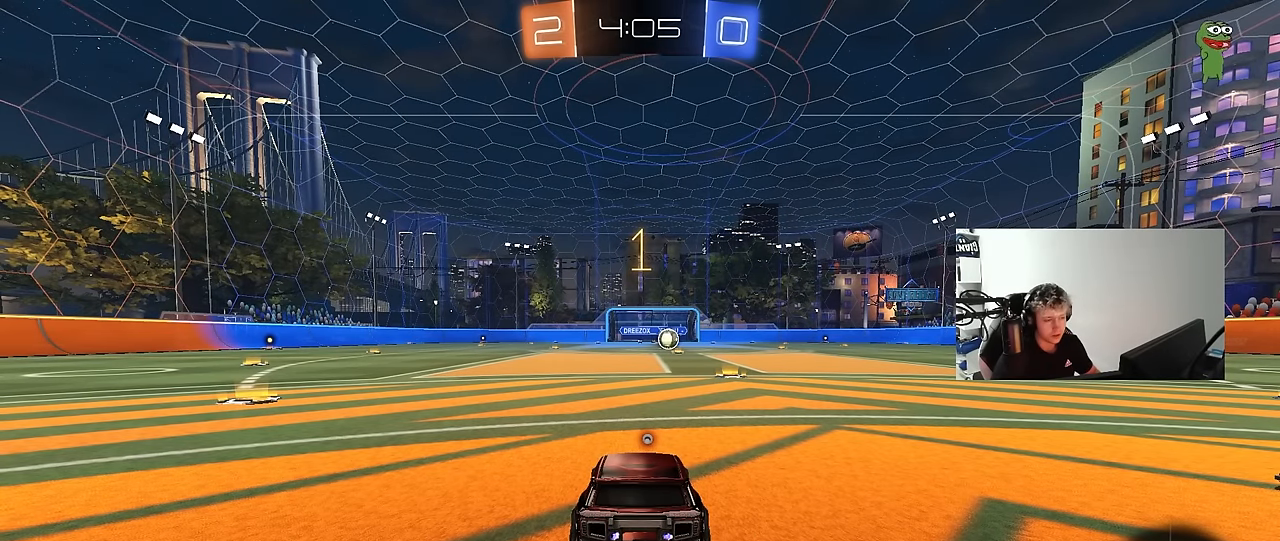
{"keys": ["d", "w"], "mouse": ["left"], "events": [[167, "mouse_left", "down"], [400, "d", "down"]]}
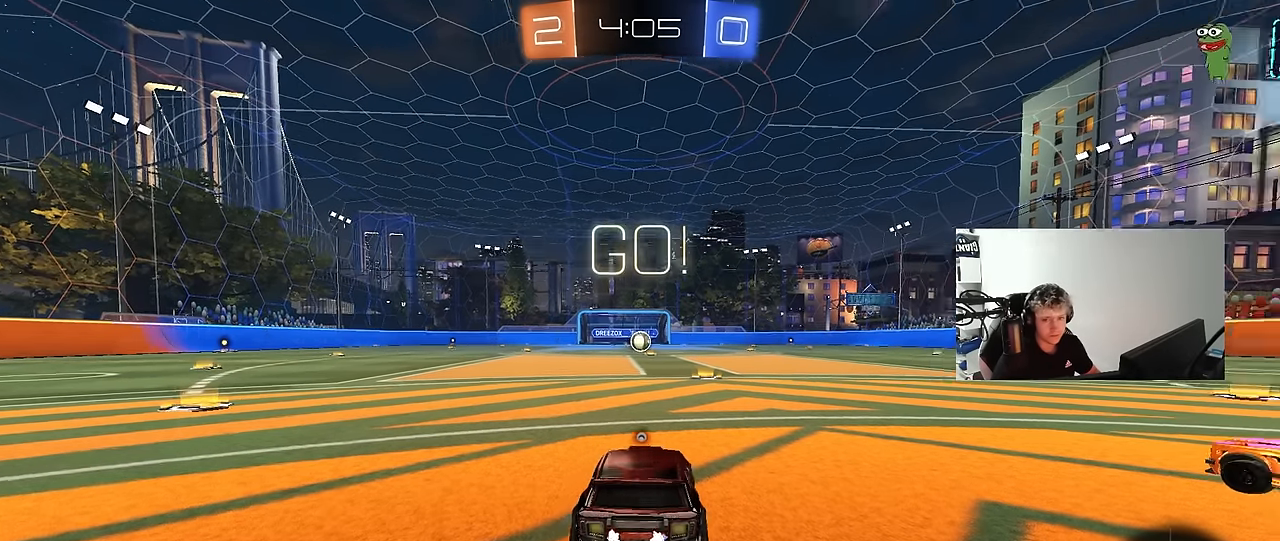
{"keys": ["a", "shift", "space", "w"], "mouse": ["left"], "events": [[83, "d", "up"], [367, "mouse_right", "down"], [367, "space", "down"], [467, "a", "down"], [467, "mouse_right", "up"], [467, "shift", "down"]]}
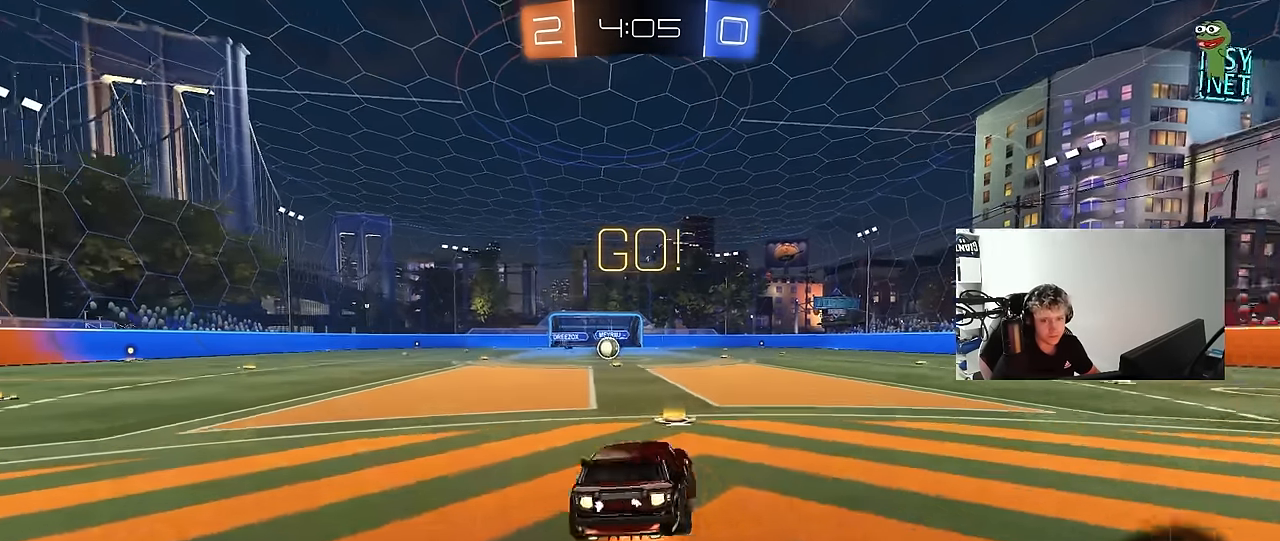
{"keys": ["a", "shift"], "mouse": ["left"], "events": [[17, "mouse_right", "down"], [17, "space", "up"], [67, "s", "down"], [67, "w", "up"], [150, "mouse_right", "up"], [467, "s", "up"]]}
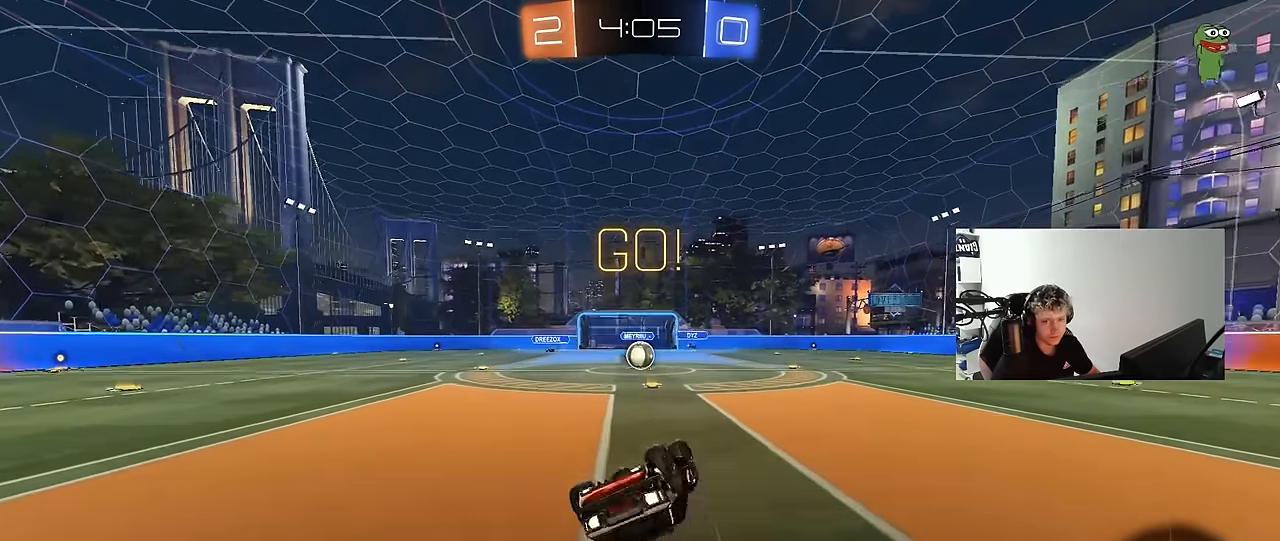
{"keys": [], "mouse": [], "events": [[83, "s", "down"], [317, "shift", "up"], [350, "a", "up"], [350, "mouse_left", "up"], [350, "s", "up"]]}
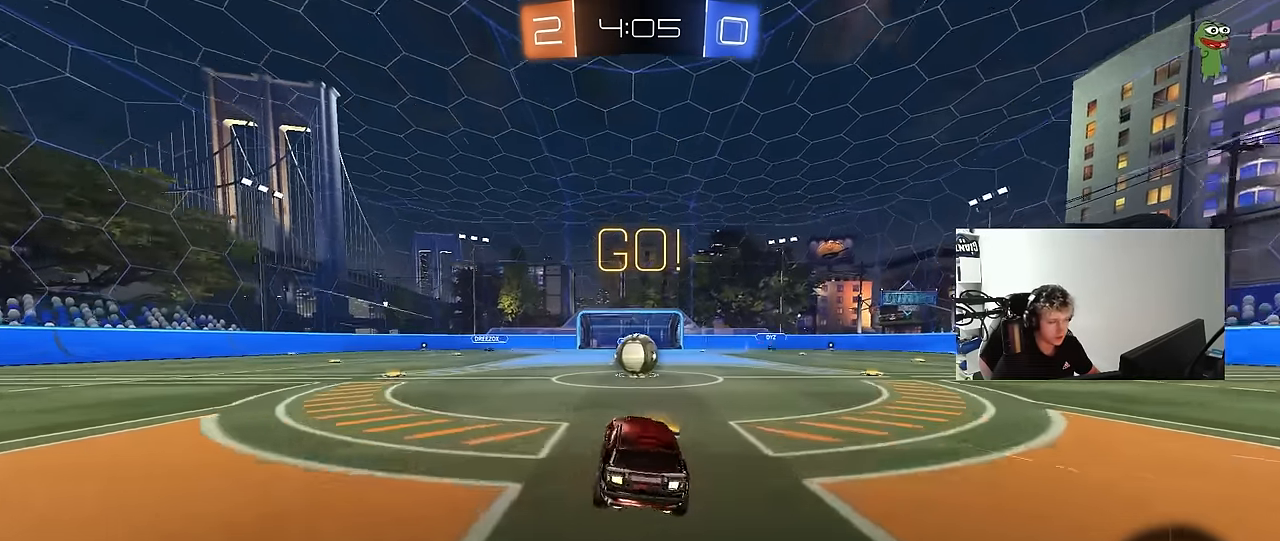
{"keys": ["d", "shift", "w"], "mouse": ["right"], "events": [[83, "w", "down"], [133, "a", "down"], [183, "a", "up"], [183, "mouse_right", "down"], [217, "d", "down"], [217, "mouse_right", "up"], [217, "w", "up"], [417, "shift", "down"], [417, "w", "down"], [500, "mouse_right", "down"]]}
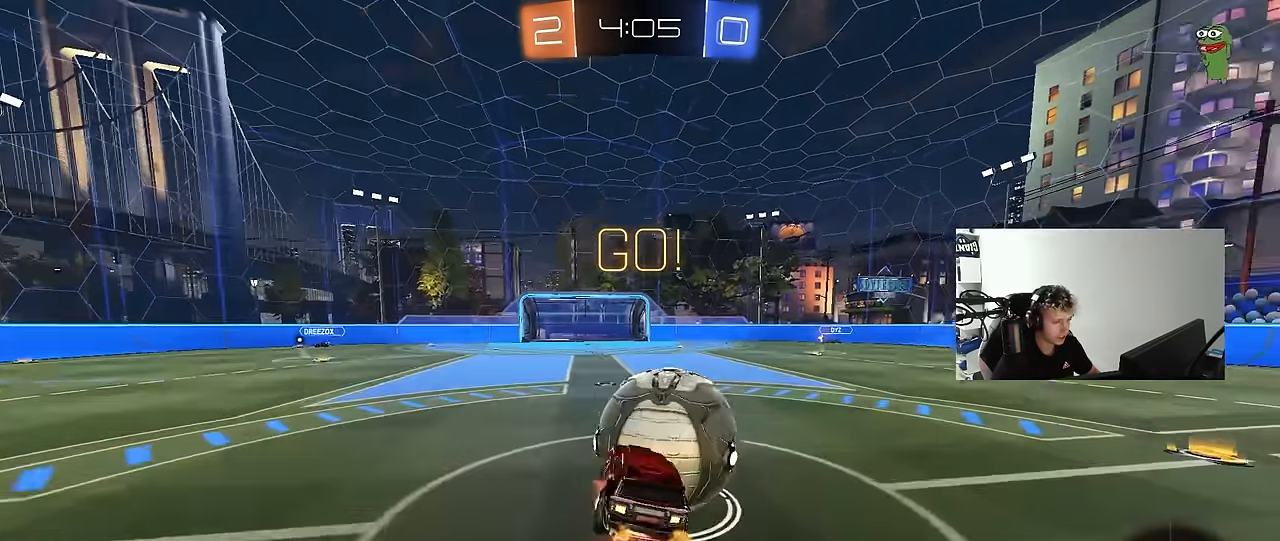
{"keys": ["d", "shift"], "mouse": [], "events": [[50, "s", "down"], [50, "w", "up"], [250, "mouse_right", "up"], [433, "s", "up"]]}
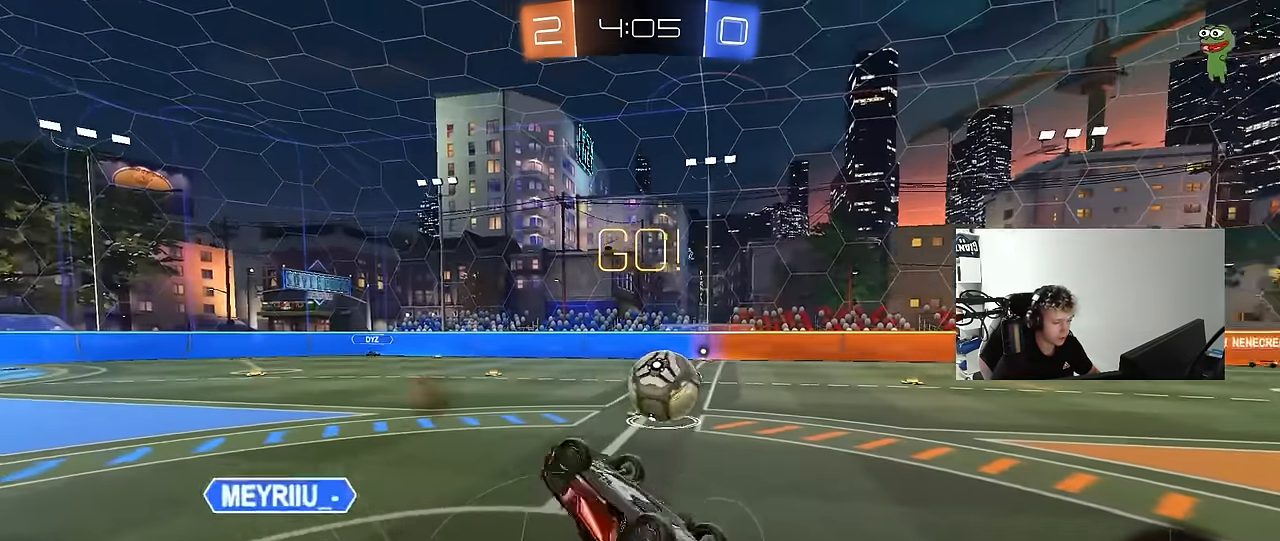
{"keys": [], "mouse": [], "events": [[167, "shift", "up"], [217, "d", "up"], [350, "a", "down"], [500, "a", "up"]]}
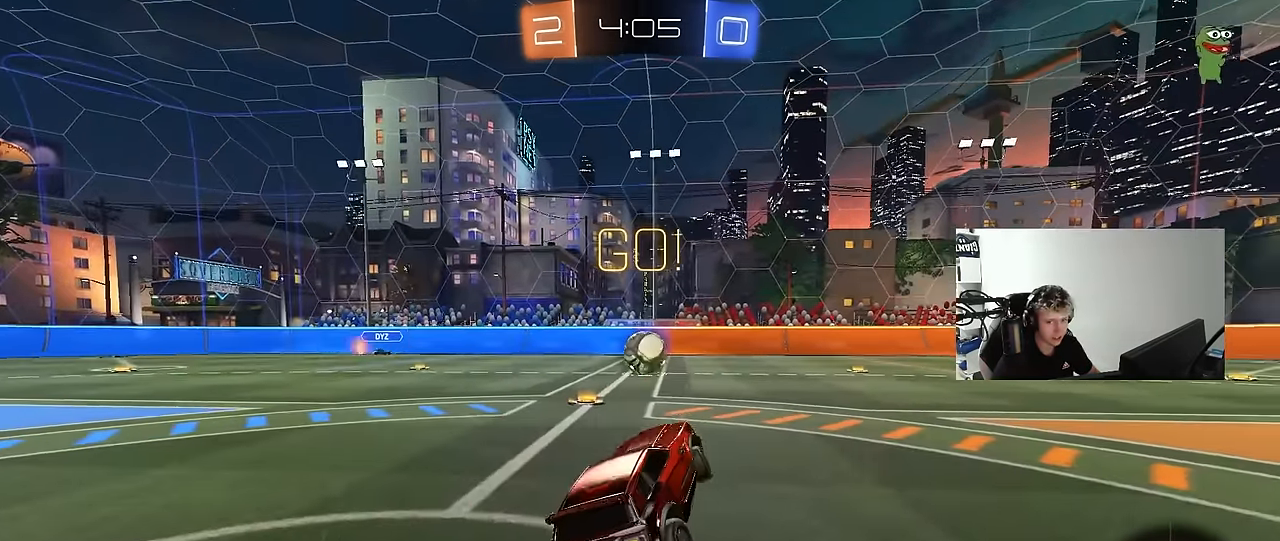
{"keys": ["w"], "mouse": [], "events": [[83, "w", "down"], [133, "a", "down"], [367, "a", "up"]]}
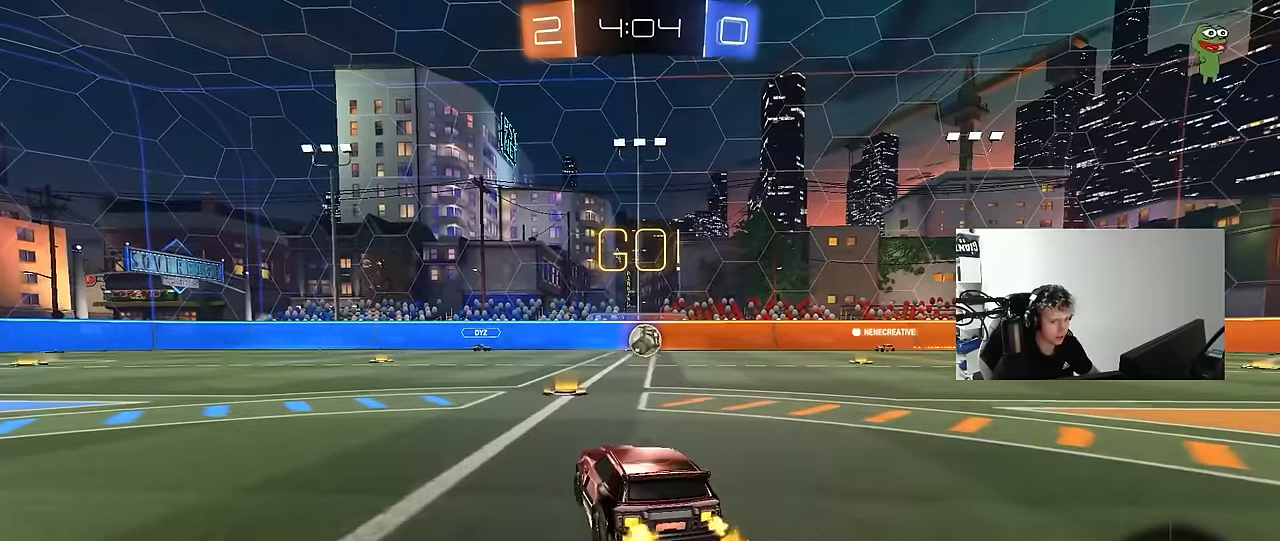
{"keys": ["d", "w"], "mouse": [], "events": [[433, "d", "down"]]}
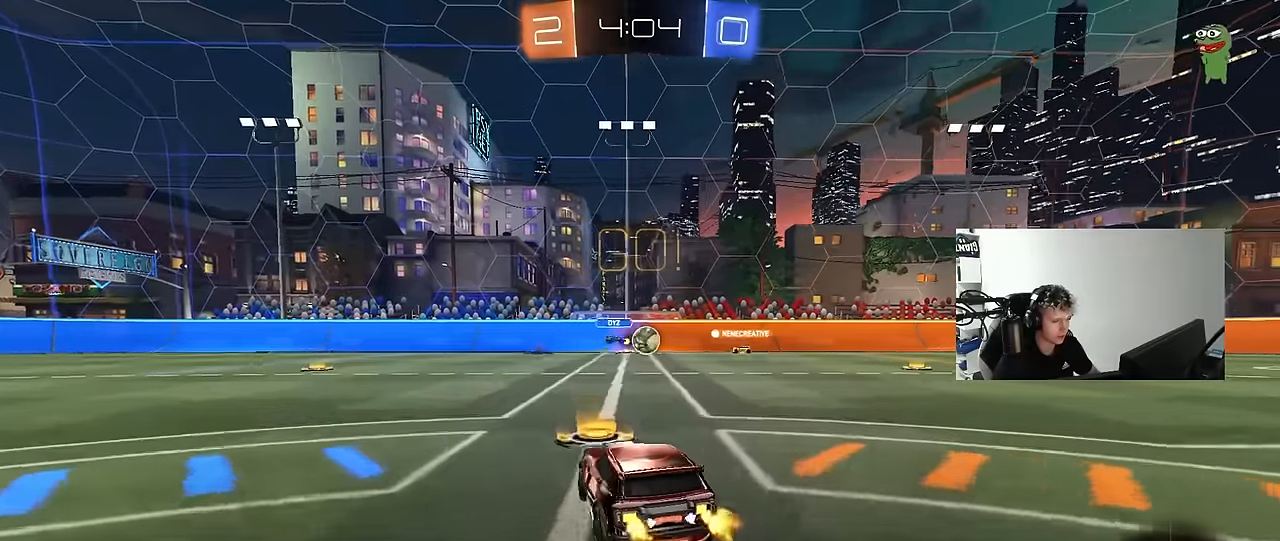
{"keys": ["w"], "mouse": [], "events": [[267, "d", "up"]]}
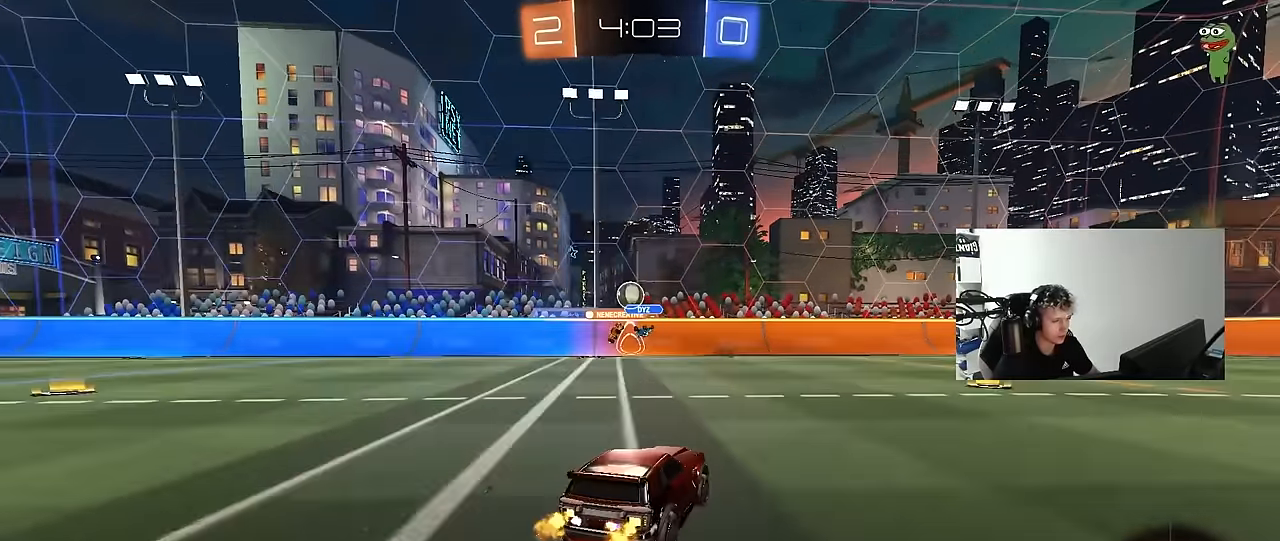
{"keys": ["w"], "mouse": [], "events": [[50, "d", "down"], [183, "d", "up"], [183, "space", "down"], [367, "space", "up"]]}
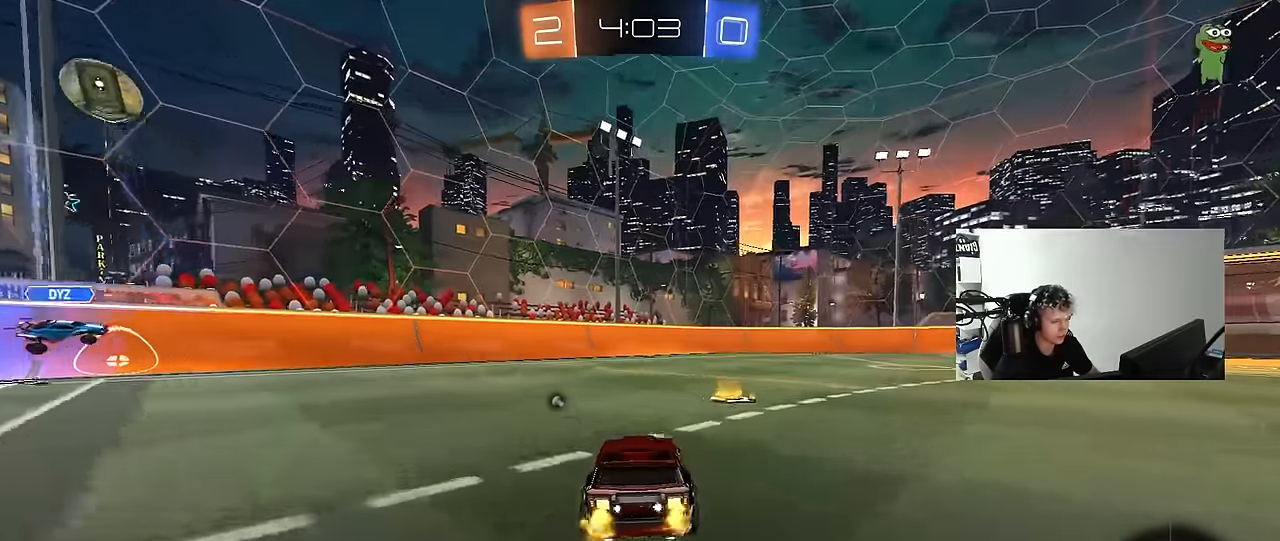
{"keys": ["a", "w"], "mouse": ["right"], "events": [[50, "d", "down"], [433, "a", "down"], [433, "d", "up"], [433, "mouse_right", "down"]]}
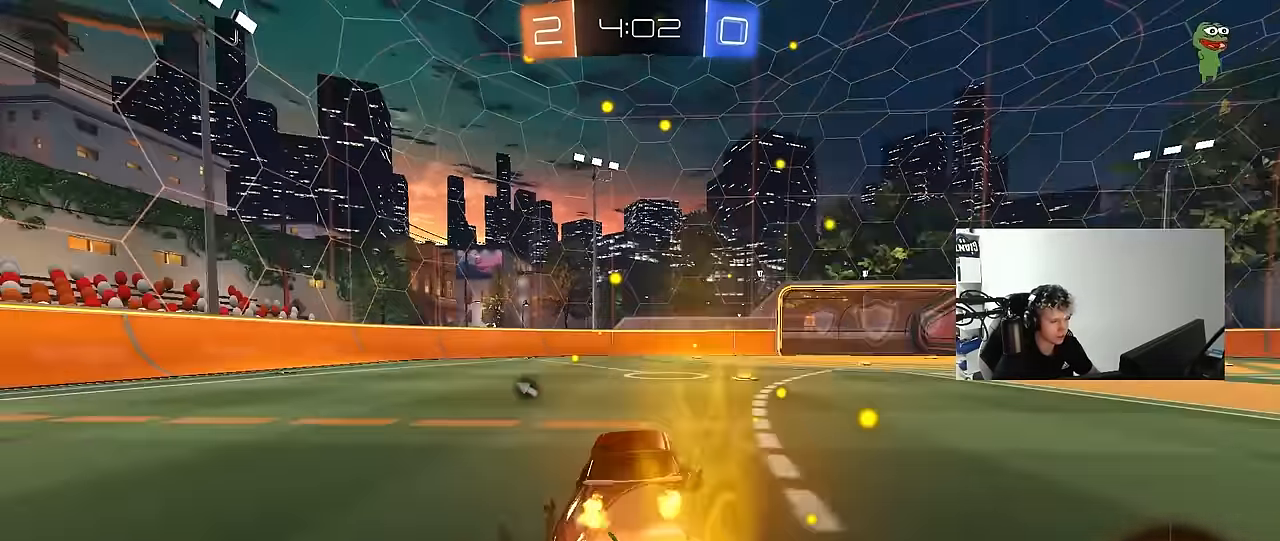
{"keys": ["d", "shift", "space"], "mouse": ["left"], "events": [[67, "a", "up"], [67, "d", "down"], [67, "shift", "down"], [167, "s", "down"], [167, "w", "up"], [267, "mouse_right", "up"], [350, "mouse_left", "down"], [483, "s", "up"], [483, "space", "down"]]}
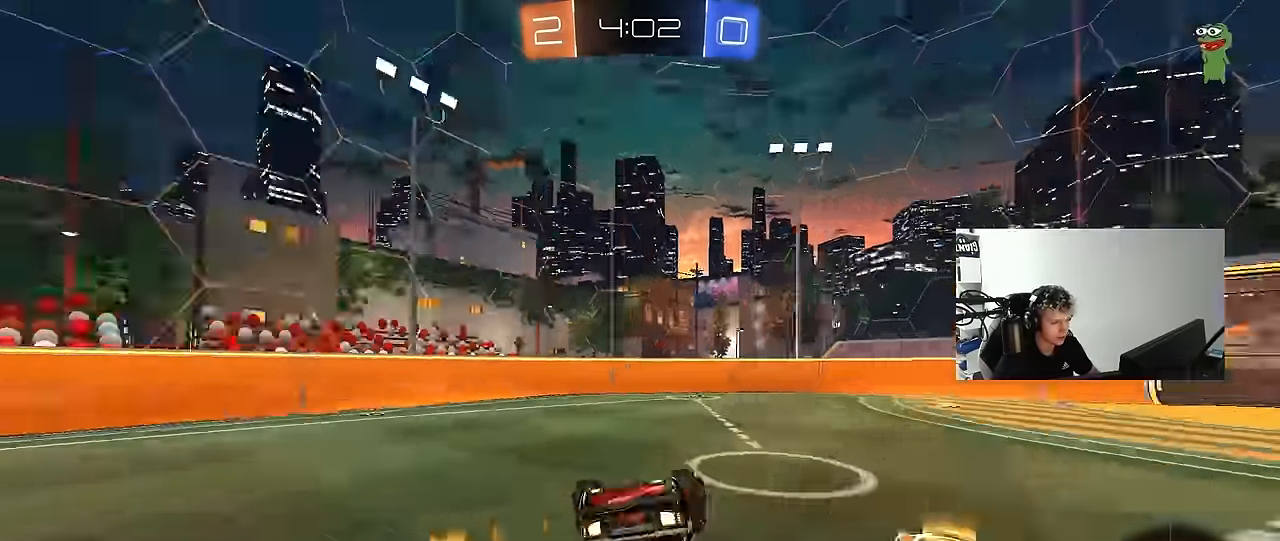
{"keys": [], "mouse": [], "events": [[133, "mouse_left", "up"], [133, "s", "down"], [183, "space", "up"], [317, "d", "up"], [317, "s", "up"], [317, "shift", "up"]]}
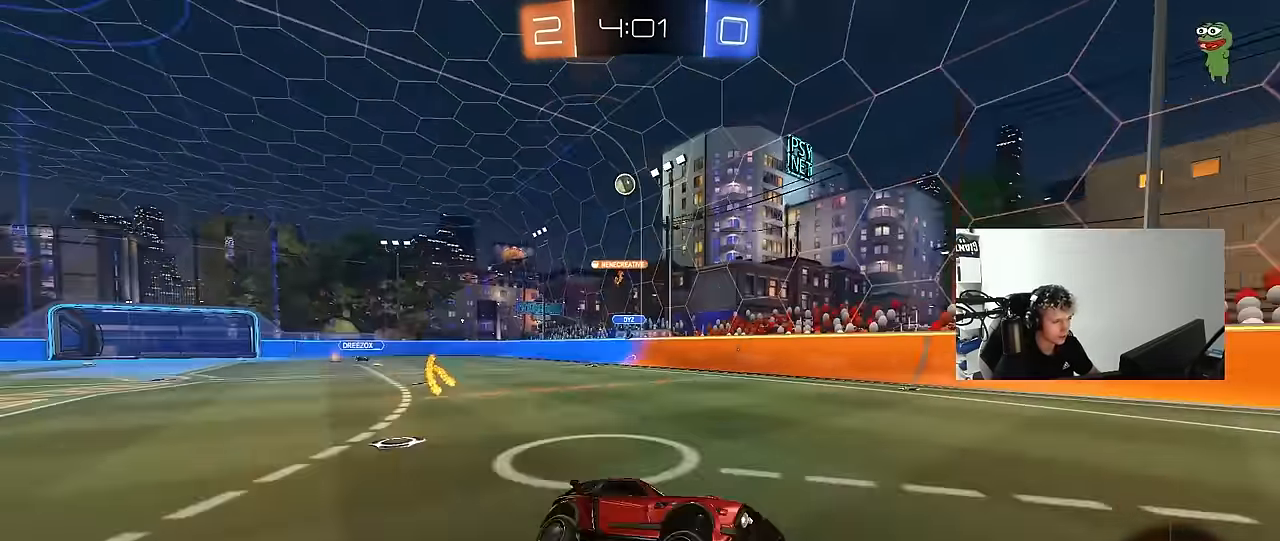
{"keys": ["w"], "mouse": [], "events": [[150, "w", "down"], [233, "a", "down"], [433, "a", "up"]]}
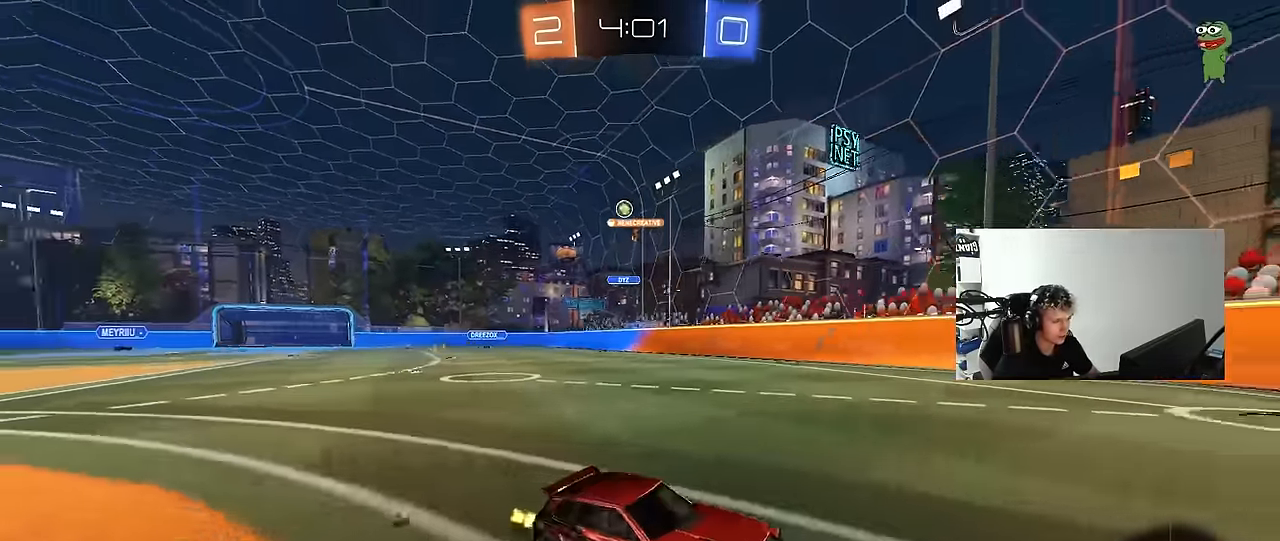
{"keys": ["a", "w"], "mouse": [], "events": [[66, "a", "down"], [116, "shift", "down"], [266, "shift", "up"]]}
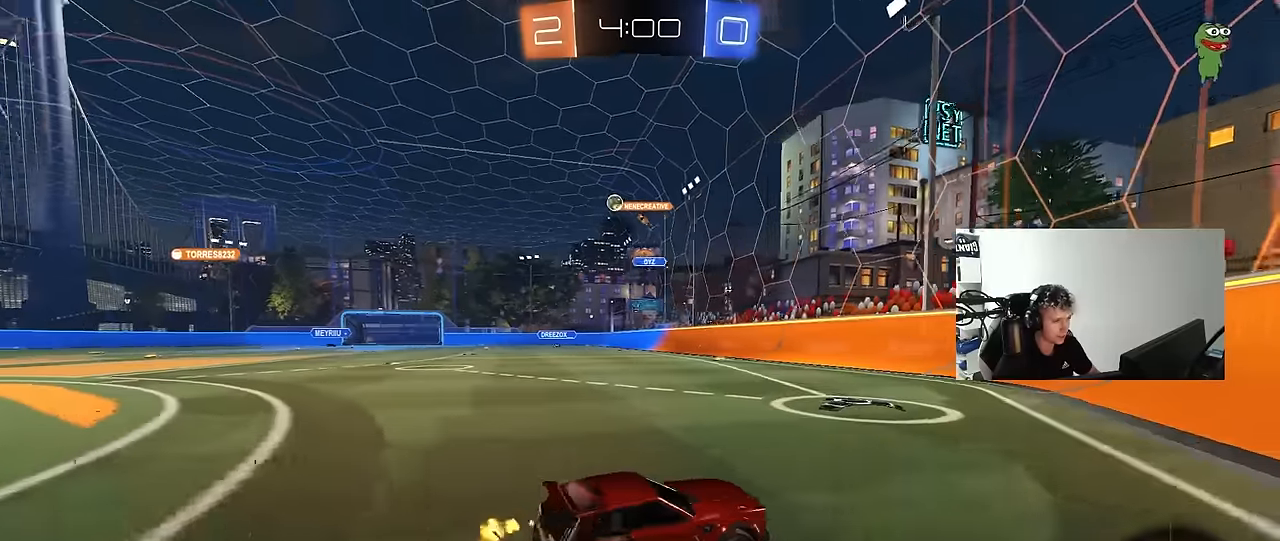
{"keys": ["a", "w"], "mouse": [], "events": [[233, "a", "up"], [333, "a", "down"]]}
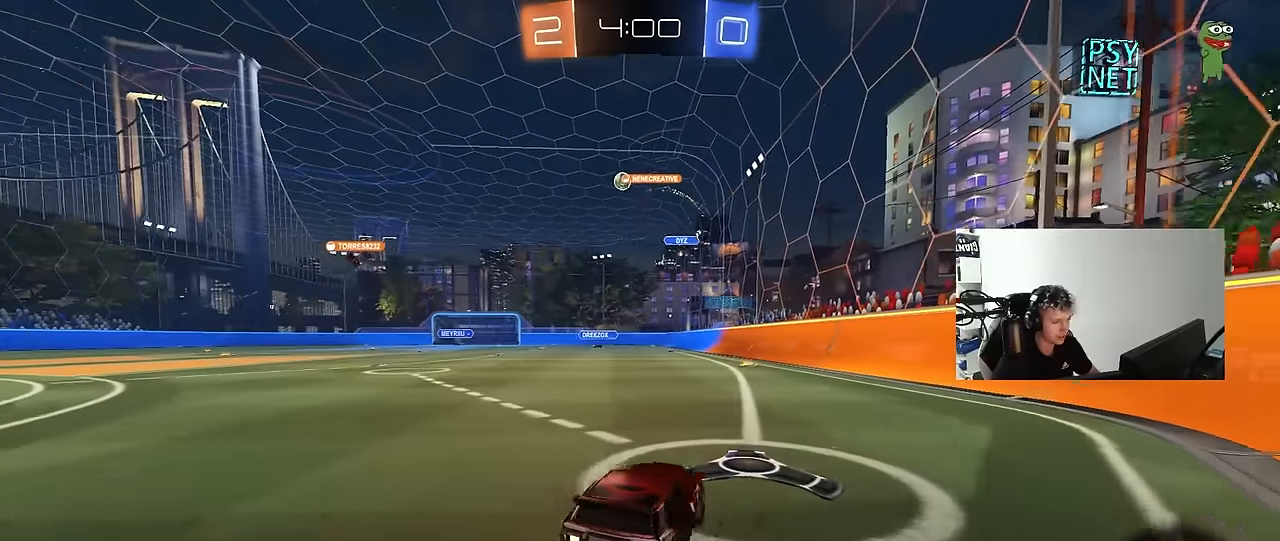
{"keys": ["a", "shift", "w"], "mouse": ["left", "right"], "events": [[300, "a", "up"], [433, "mouse_left", "down"], [433, "mouse_right", "down"], [483, "a", "down"], [483, "shift", "down"]]}
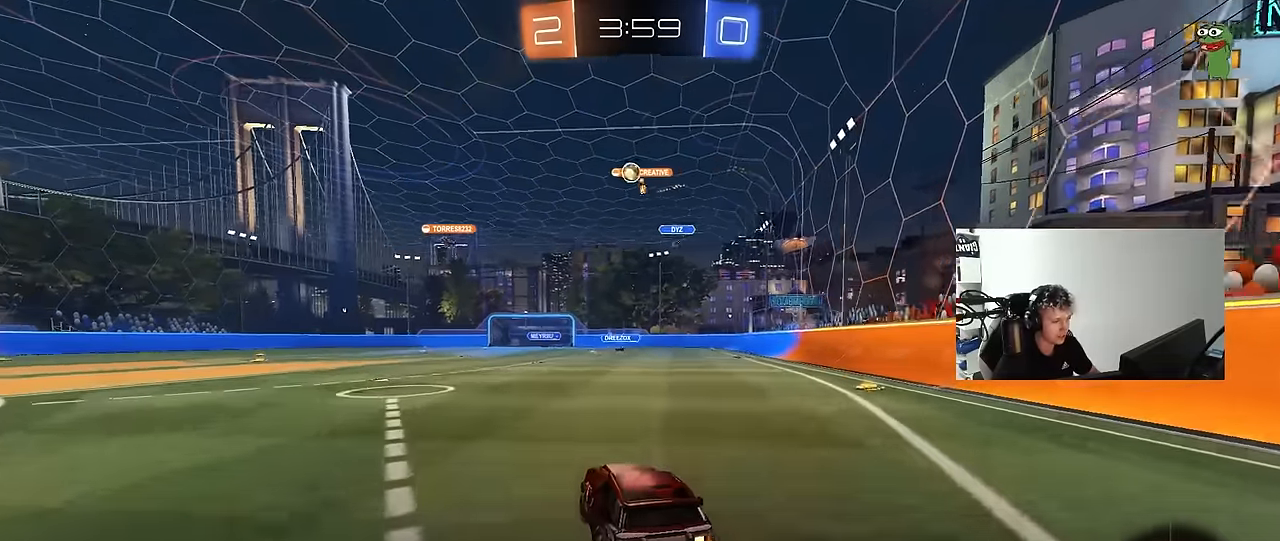
{"keys": ["a", "shift"], "mouse": [], "events": [[16, "mouse_left", "up"], [16, "mouse_right", "up"], [66, "mouse_left", "down"], [66, "mouse_right", "down"], [166, "s", "down"], [166, "w", "up"], [216, "mouse_left", "up"], [250, "mouse_right", "up"], [450, "s", "up"]]}
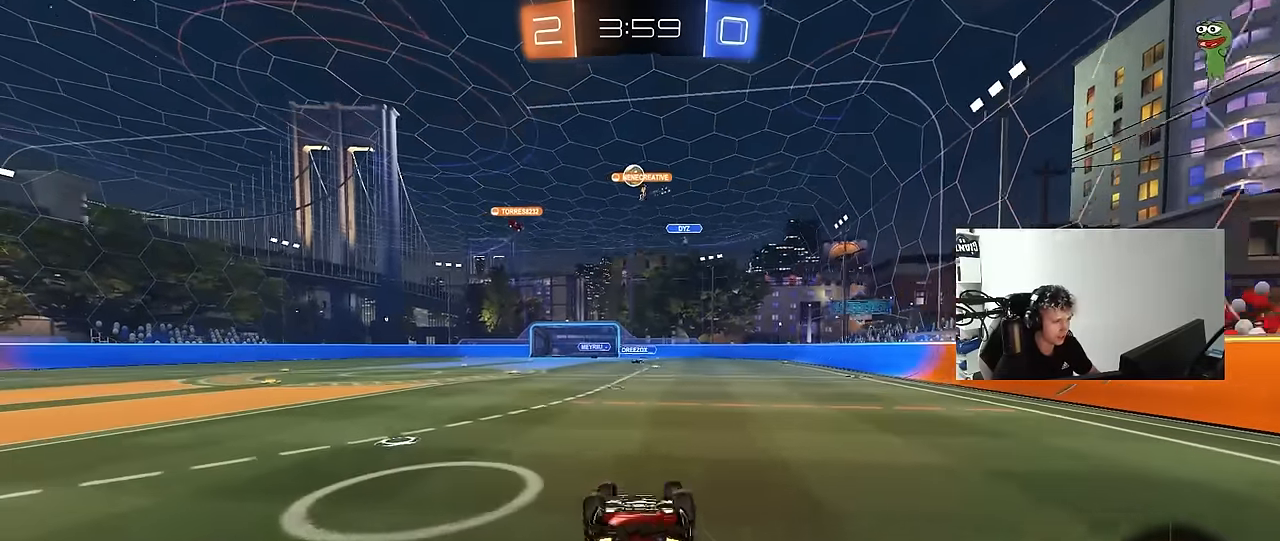
{"keys": ["a"], "mouse": [], "events": [[100, "s", "down"], [416, "s", "up"], [416, "shift", "up"]]}
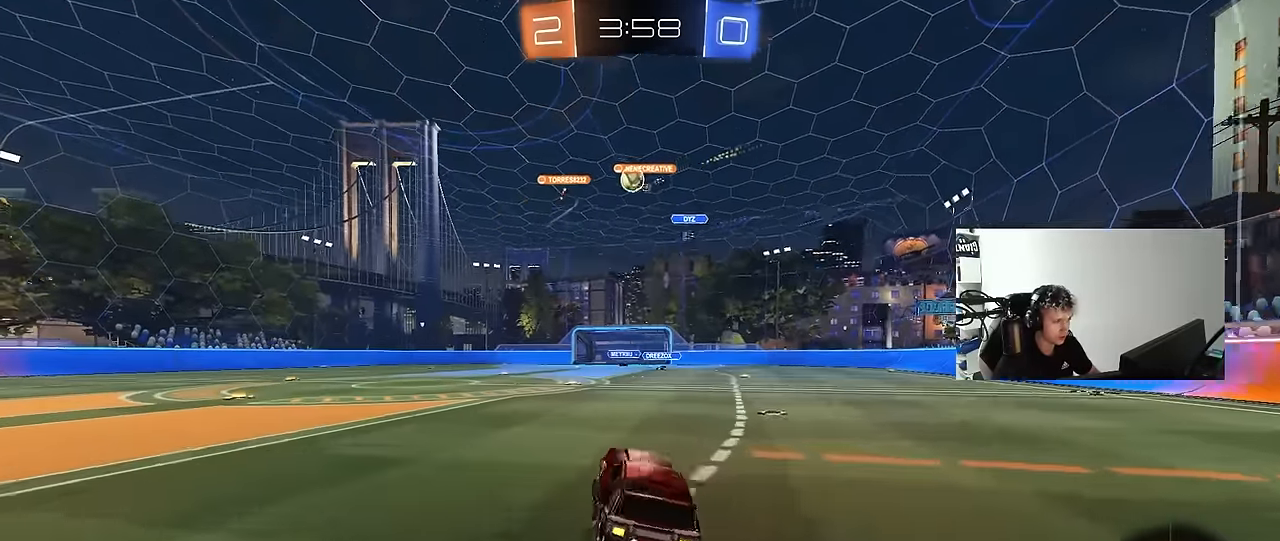
{"keys": ["a", "w"], "mouse": [], "events": [[100, "w", "down"]]}
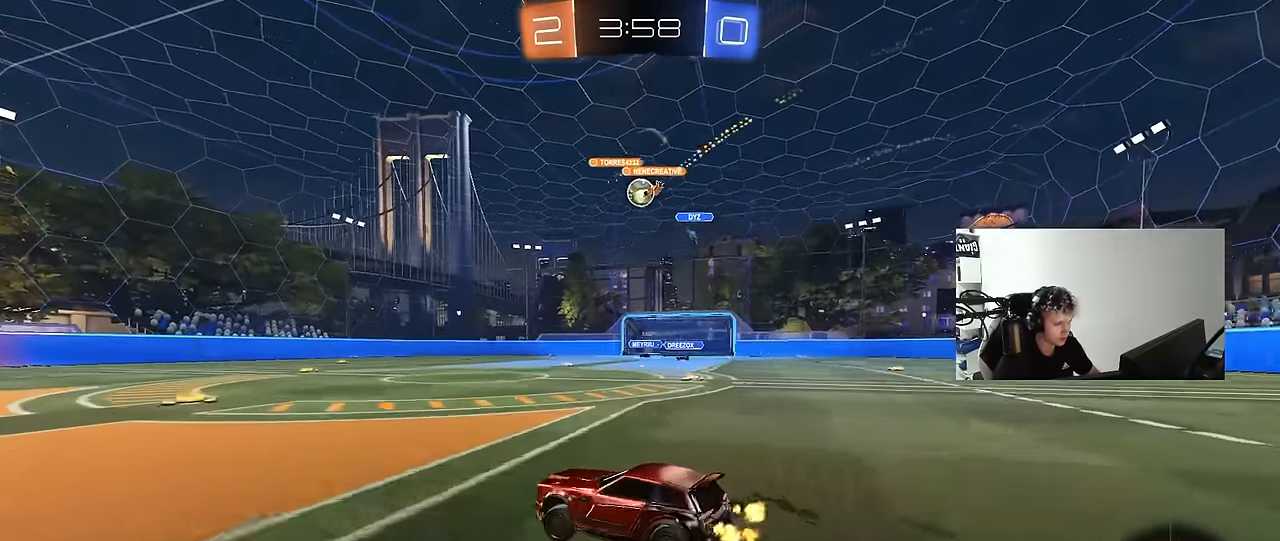
{"keys": ["w"], "mouse": [], "events": [[16, "a", "up"], [216, "d", "down"], [350, "d", "up"]]}